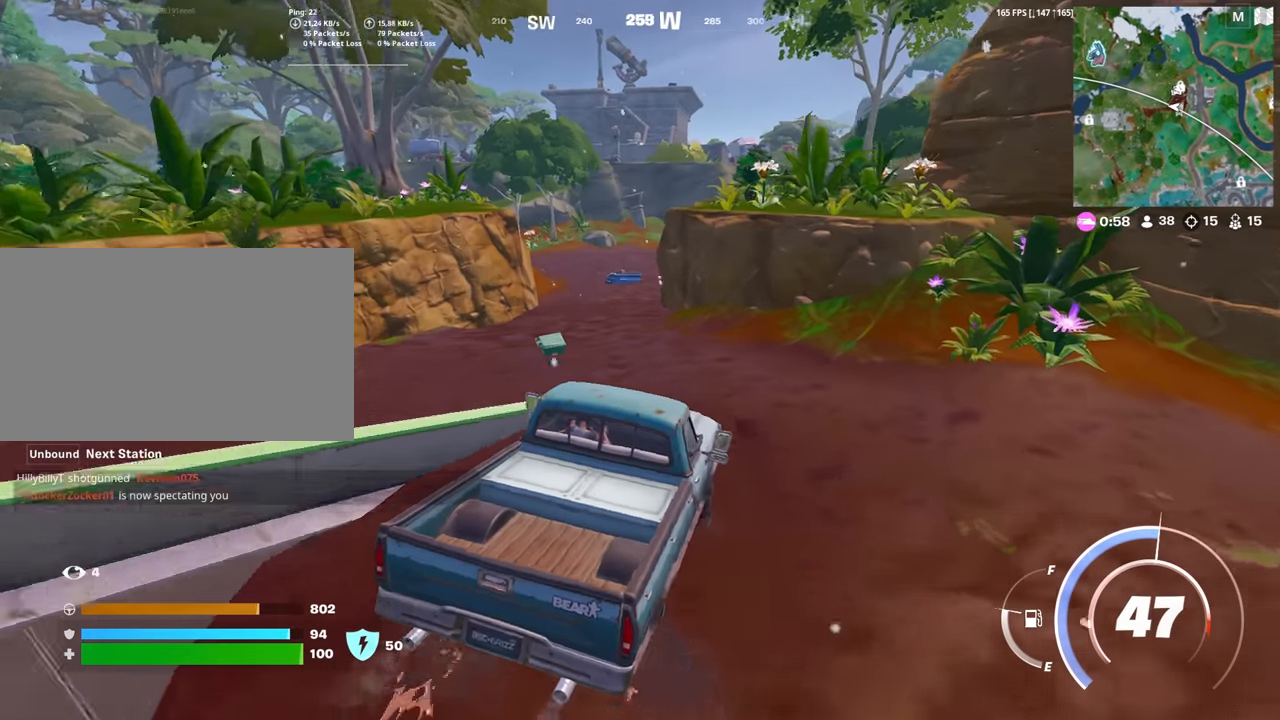
Gameplay with keyboard and mouse; each line is a JSON object with the keys and mouse buttons held at the frame after it. "events" lists presses ("down") and releases ("up") of "1", "2", "3", "4", "5", "a", "alt", "c", "caps_lock", "ctrl", "d", "e", "f", "g", "q", "r", "s", "shift", "space", "t", "tab", "v", "w", "x", "z", "mouse_left", "mouse_wheel" and "mouse_right" between this image and that frame as [ms after this image, input, new state], when the widget could be followed in between. "mouse_left", "mouse_wheel", "mouse_right" = the "left", "wheel", "right" buttons of the "mouse" list. No other keys are recorded. "wheel" means that the mouse wheel is clicked or scrolled. "mouse_move" is the direction in which the mouse moves at that frame (one of eight, or "still"), when it could be read.
{"keys": ["a", "w"], "mouse": [], "mouse_move": "still", "events": []}
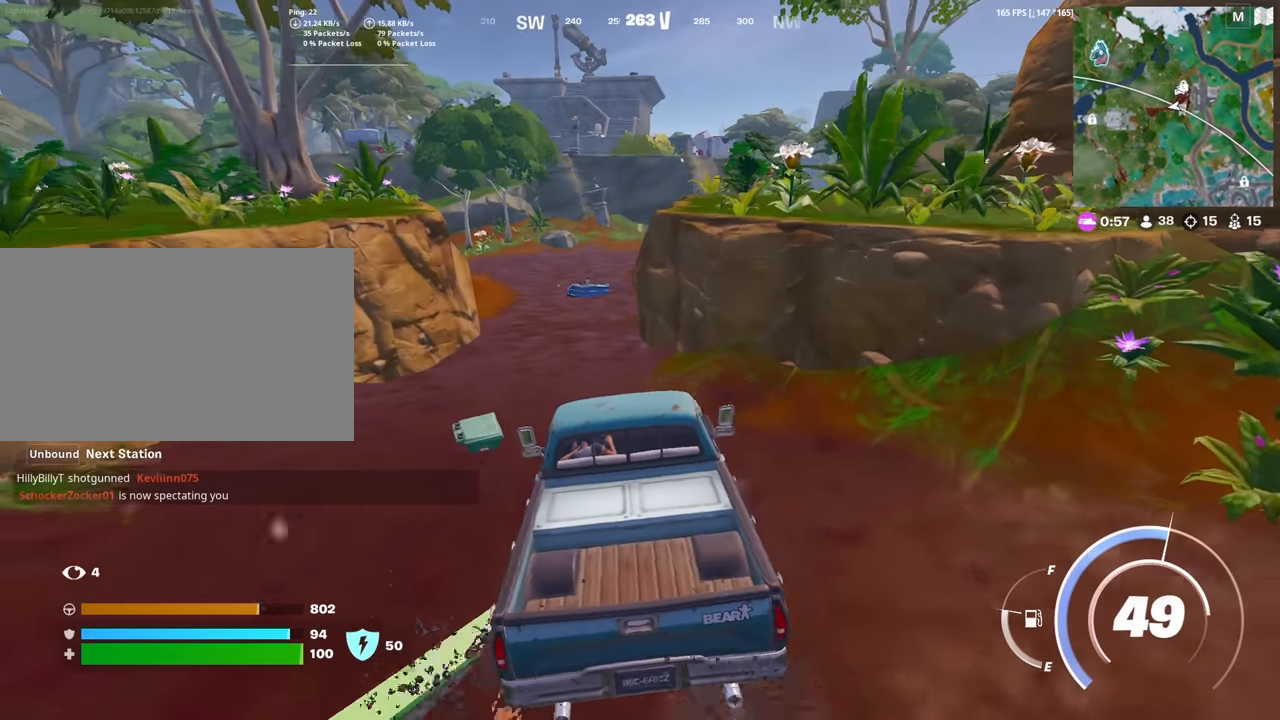
{"keys": ["w"], "mouse": [], "mouse_move": "still", "events": [[17, "a", "up"]]}
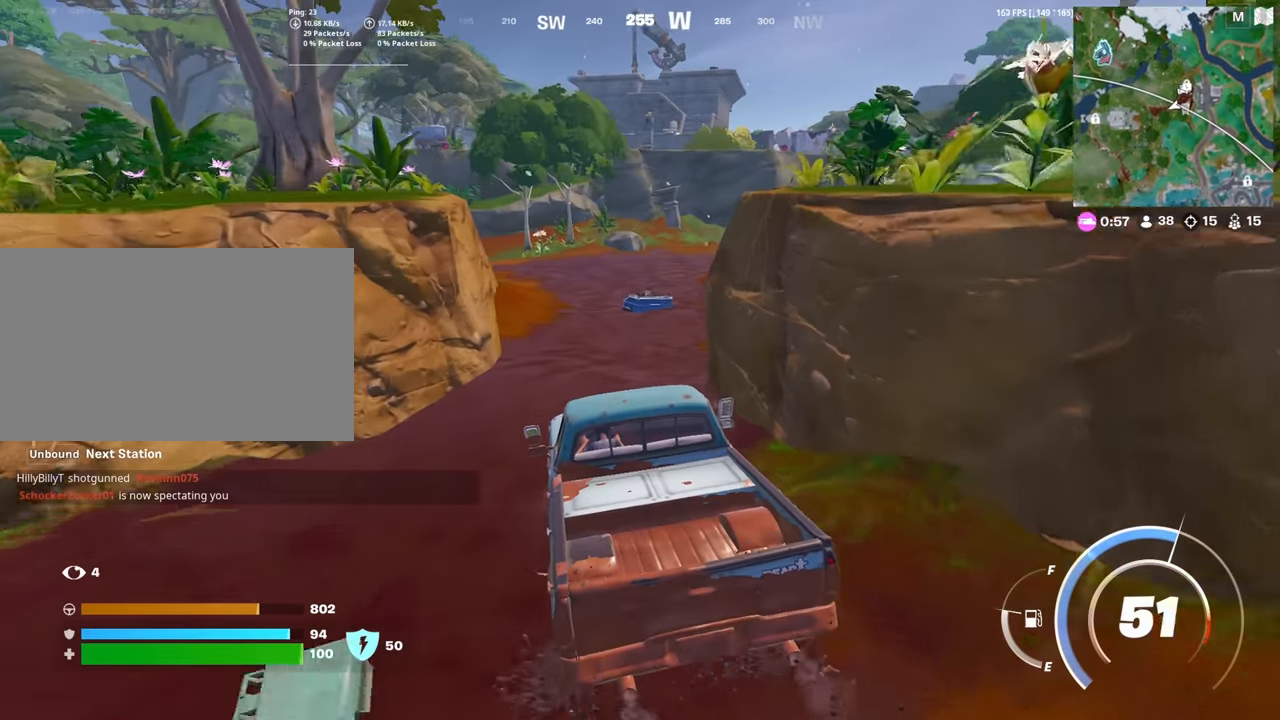
{"keys": ["e"], "mouse": [], "mouse_move": "still", "events": [[317, "e", "down"], [317, "w", "up"]]}
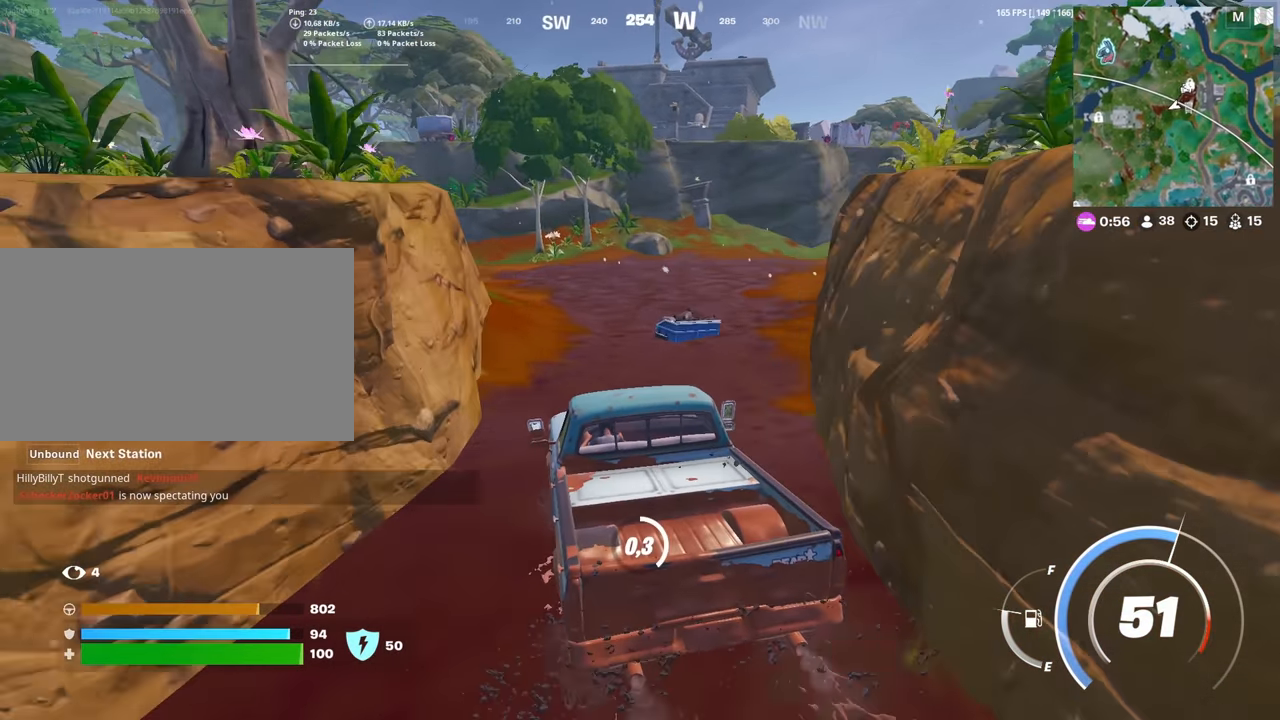
{"keys": ["w"], "mouse": [], "mouse_move": "up-left", "events": [[334, "w", "down"], [367, "e", "up"]]}
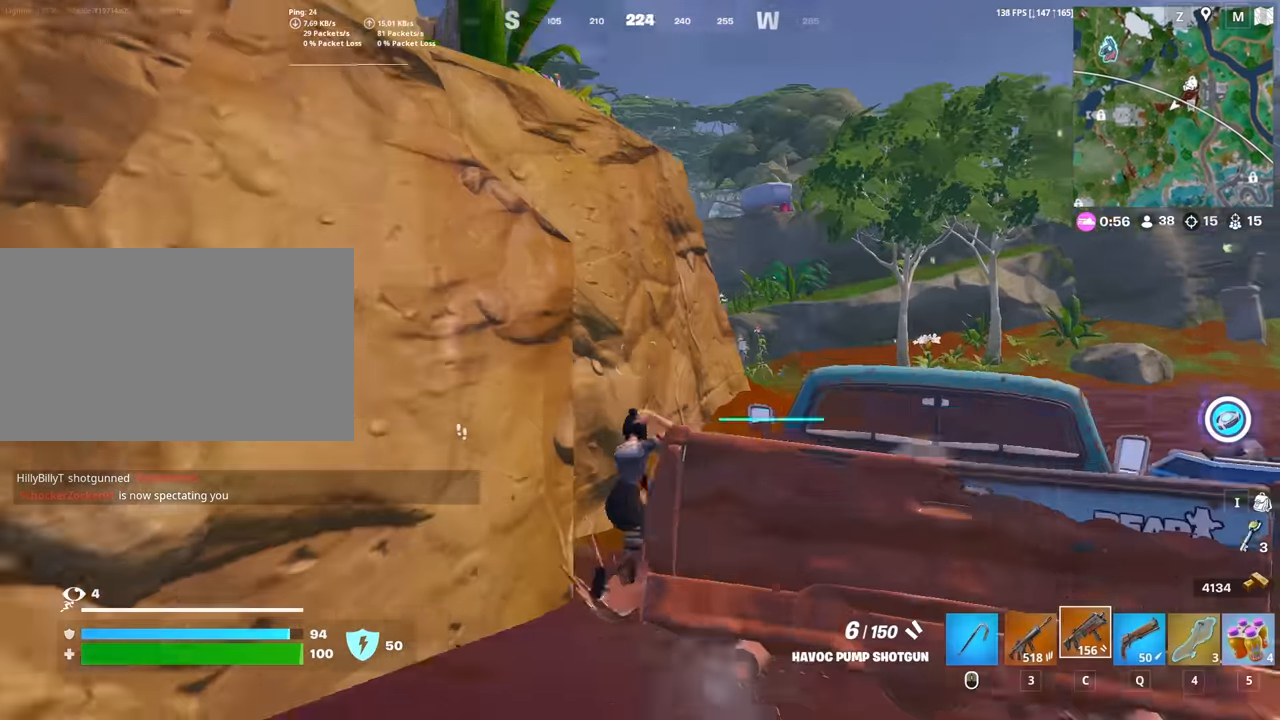
{"keys": ["d", "space", "w"], "mouse": [], "mouse_move": "up-left", "events": [[17, "v", "down"], [67, "v", "up"], [250, "d", "down"], [350, "space", "down"]]}
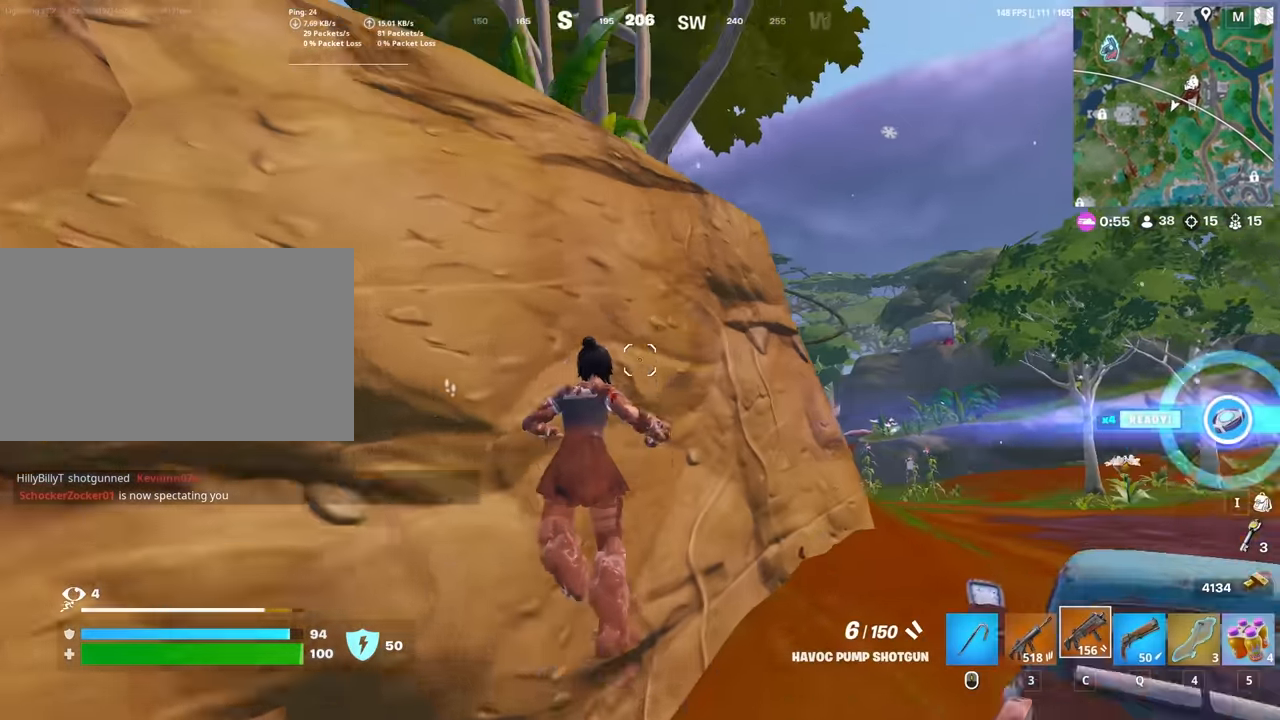
{"keys": ["d", "w"], "mouse": [], "mouse_move": "down", "events": [[34, "space", "up"], [317, "space", "down"], [400, "space", "up"]]}
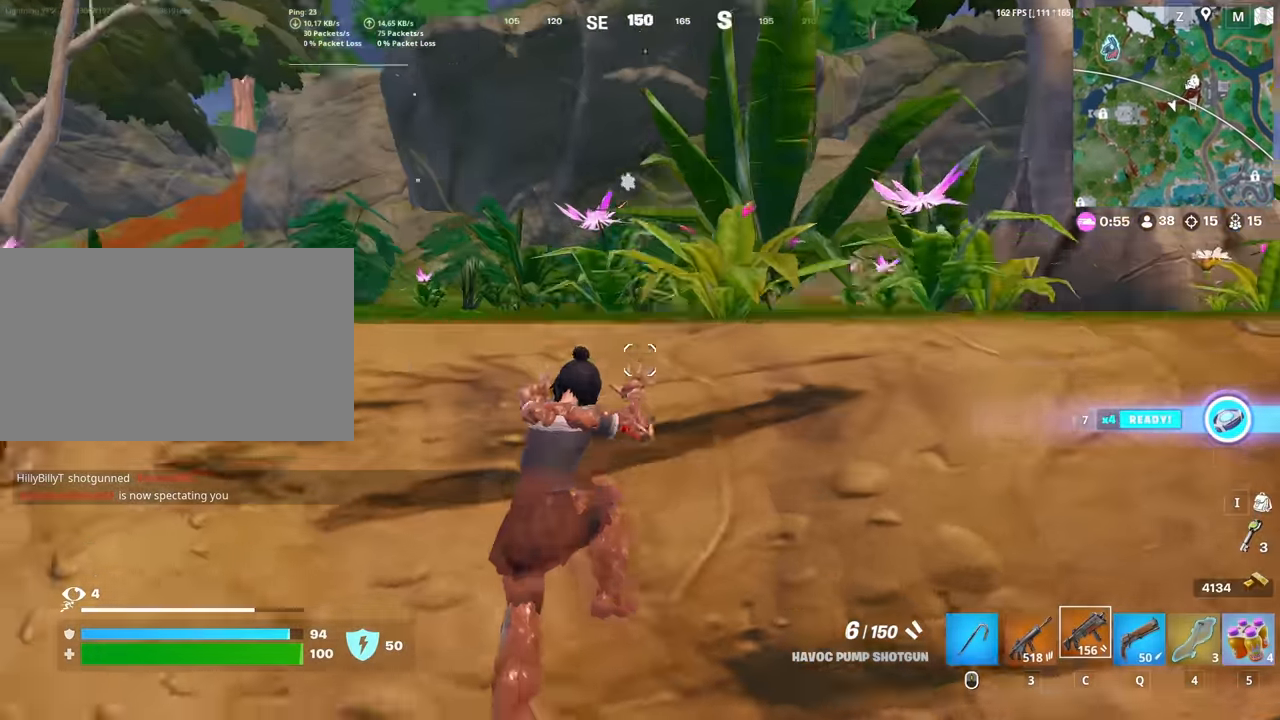
{"keys": ["d"], "mouse": [], "mouse_move": "still", "events": [[50, "space", "down"], [84, "space", "up"], [234, "w", "up"]]}
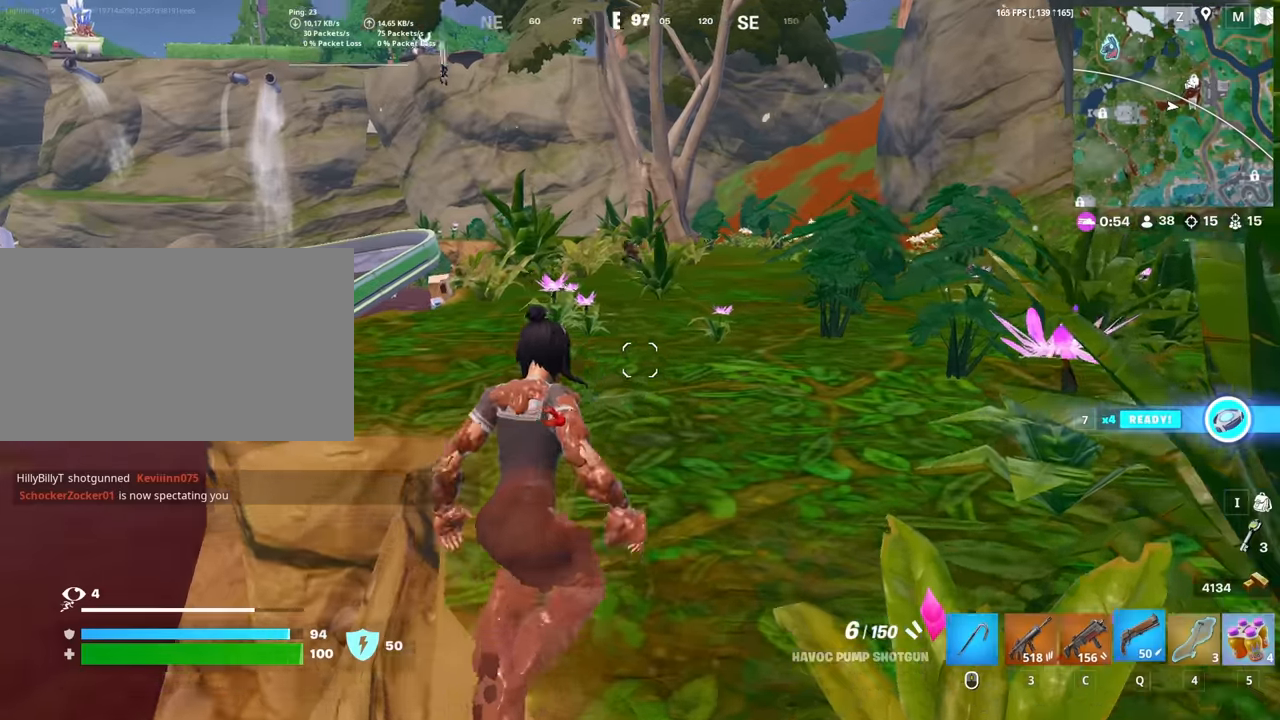
{"keys": [], "mouse": ["right"], "mouse_move": "still", "events": [[17, "q", "down"], [100, "q", "up"], [300, "mouse_right", "down"], [350, "ctrl", "down"], [350, "d", "up"], [383, "ctrl", "up"]]}
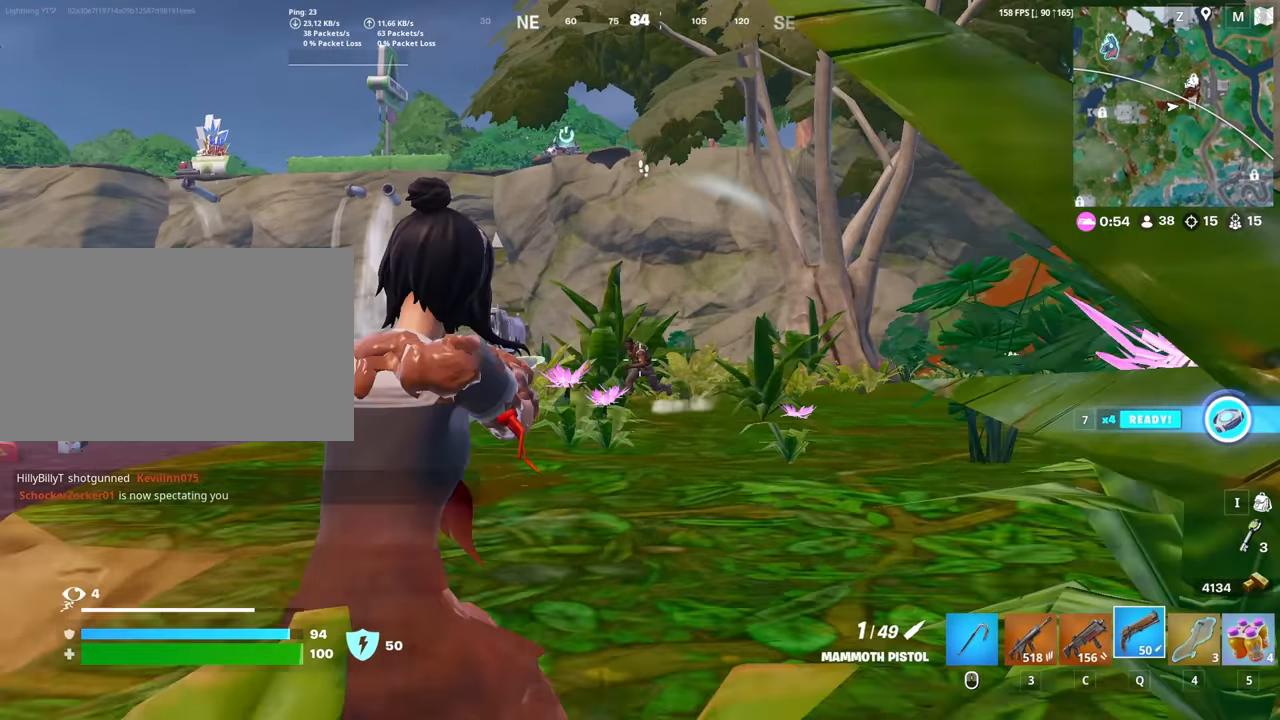
{"keys": ["d"], "mouse": [], "mouse_move": "still", "events": [[117, "a", "down"], [167, "mouse_left", "down"], [267, "a", "up"], [267, "c", "down"], [267, "mouse_left", "up"], [317, "c", "up"], [317, "mouse_right", "up"], [367, "a", "down"], [367, "ctrl", "down"], [400, "a", "up"], [400, "d", "down"], [450, "ctrl", "up"]]}
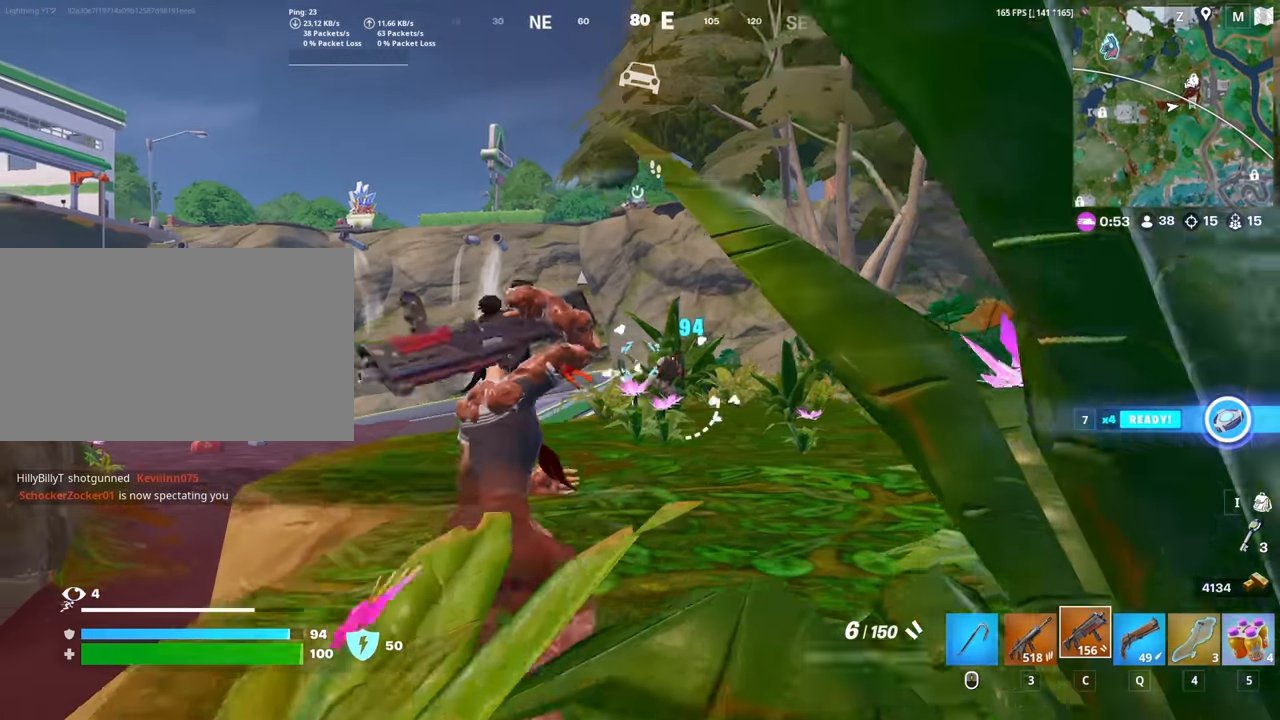
{"keys": ["ctrl", "d"], "mouse": ["right"], "mouse_move": "still", "events": [[100, "ctrl", "down"], [100, "mouse_right", "down"], [183, "ctrl", "up"], [283, "a", "down"], [333, "d", "up"], [333, "mouse_left", "down"], [367, "ctrl", "down"], [417, "mouse_left", "up"], [467, "a", "up"], [467, "d", "down"]]}
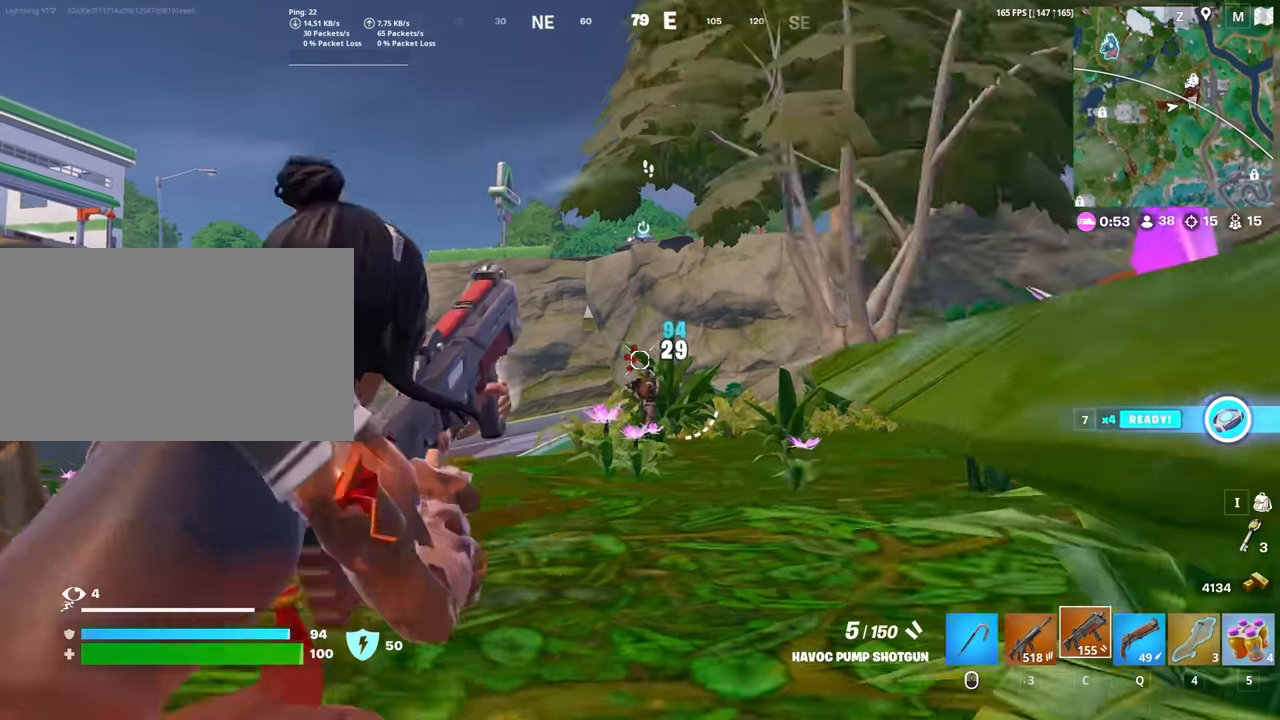
{"keys": ["d"], "mouse": ["right"], "mouse_move": "still", "events": [[17, "ctrl", "up"], [300, "ctrl", "down"], [333, "mouse_left", "down"], [383, "ctrl", "up"], [383, "mouse_left", "up"], [383, "s", "down"], [433, "s", "up"]]}
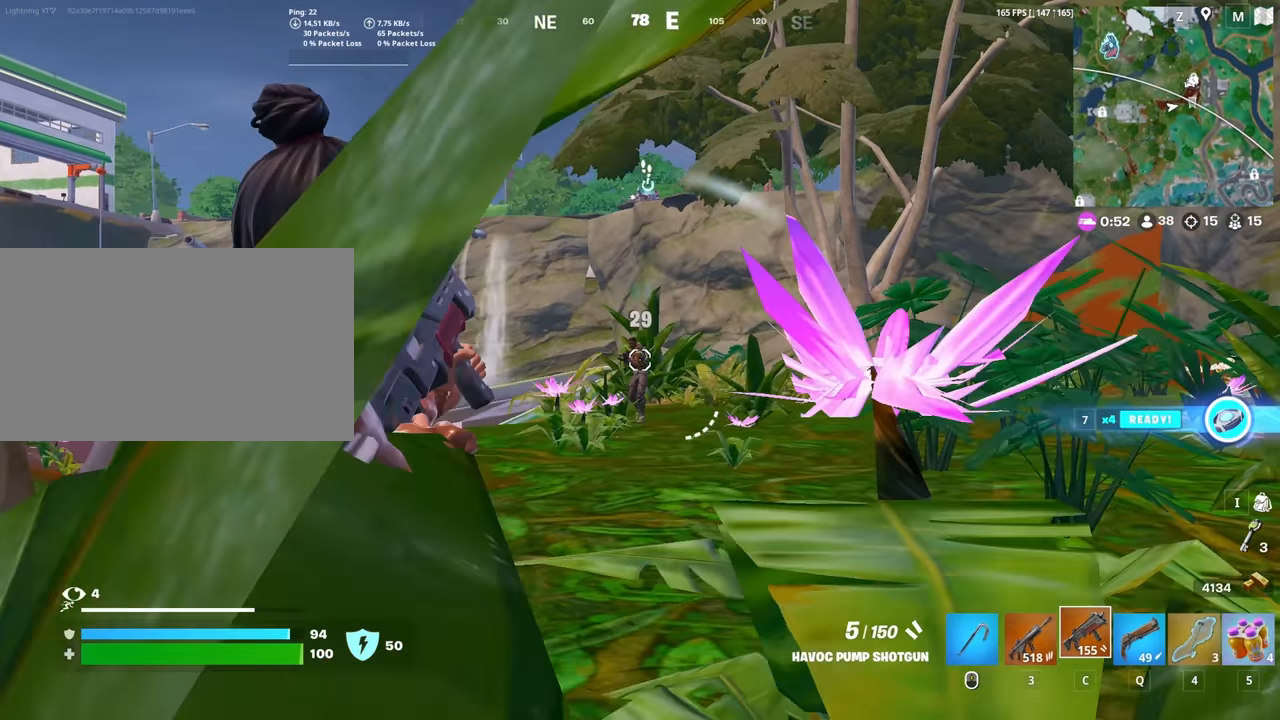
{"keys": ["d"], "mouse": ["left", "right"], "mouse_move": "still", "events": [[167, "ctrl", "down"], [167, "mouse_left", "down"], [267, "mouse_left", "up"], [317, "ctrl", "up"], [317, "mouse_left", "down"], [400, "mouse_left", "up"], [450, "mouse_left", "down"]]}
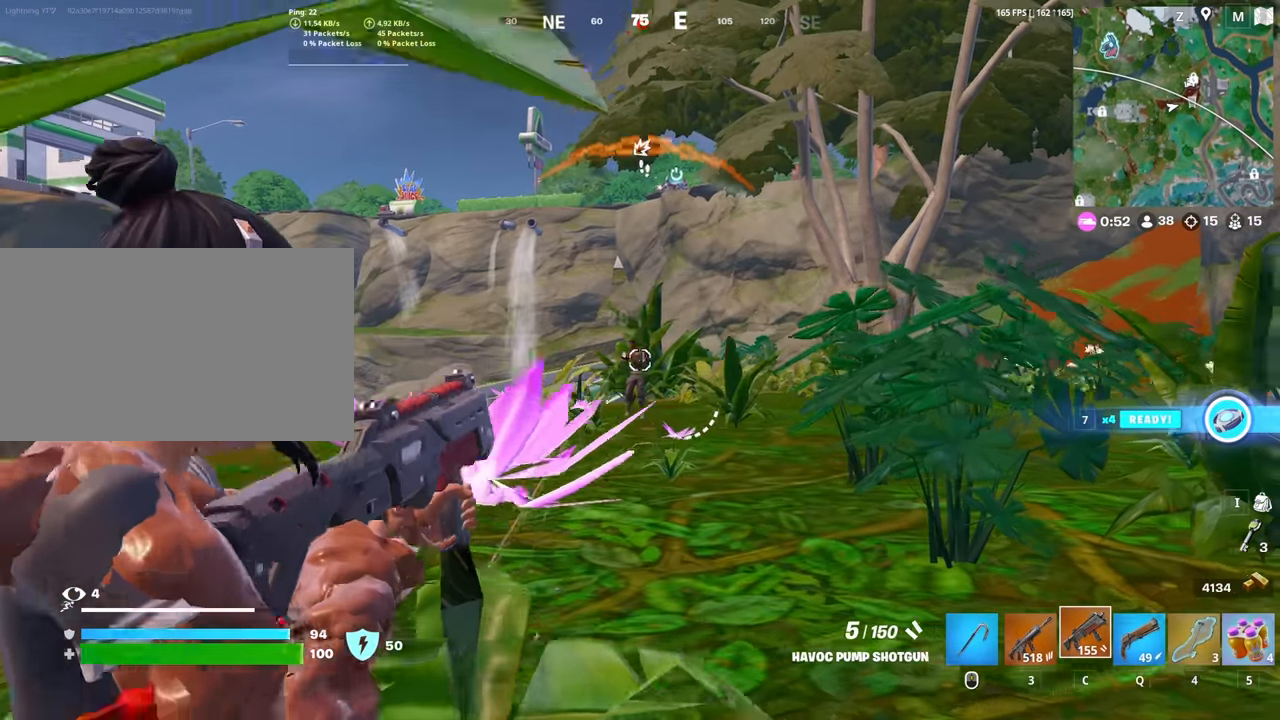
{"keys": ["w"], "mouse": ["right"], "mouse_move": "right", "events": [[50, "mouse_left", "up"], [100, "mouse_left", "down"], [133, "ctrl", "down"], [183, "mouse_left", "up"], [283, "mouse_left", "down"], [333, "ctrl", "up"], [333, "mouse_left", "up"], [367, "w", "down"], [467, "d", "up"]]}
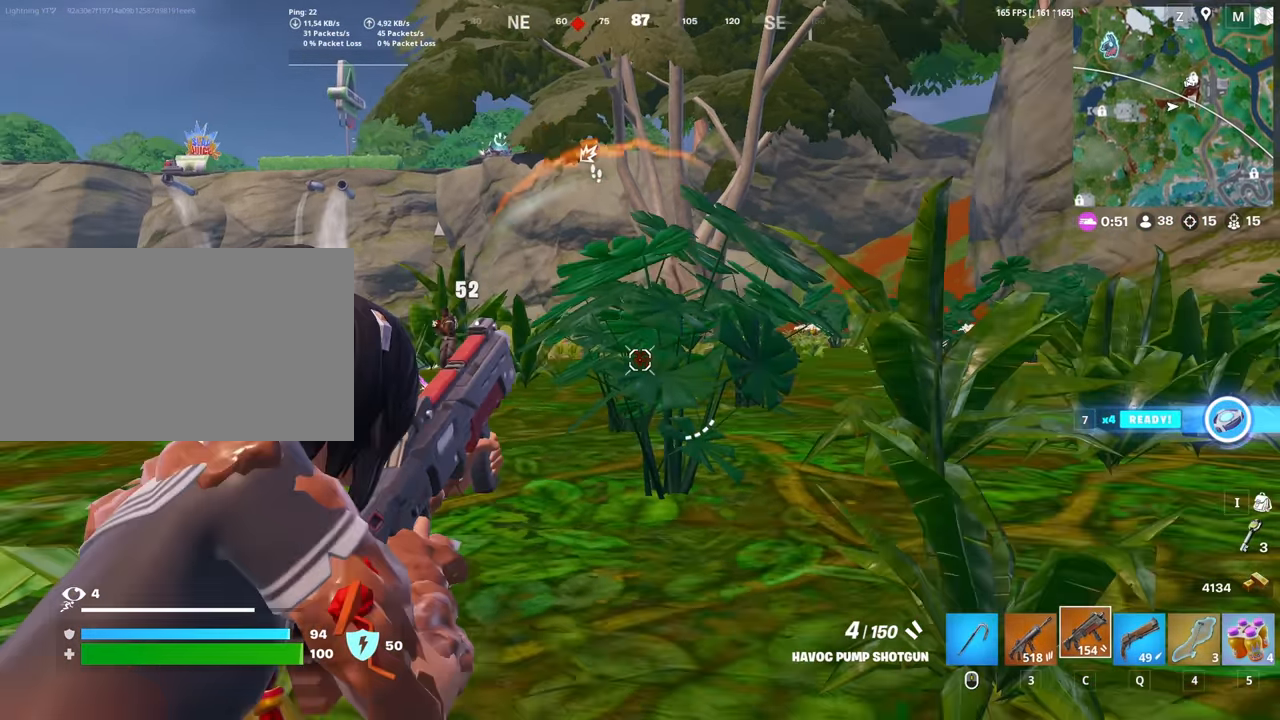
{"keys": ["a", "d"], "mouse": ["right"], "mouse_move": "up-right", "events": [[67, "v", "down"], [117, "mouse_right", "up"], [117, "v", "up"], [200, "mouse_right", "down"], [250, "d", "down"], [333, "w", "up"], [433, "a", "down"]]}
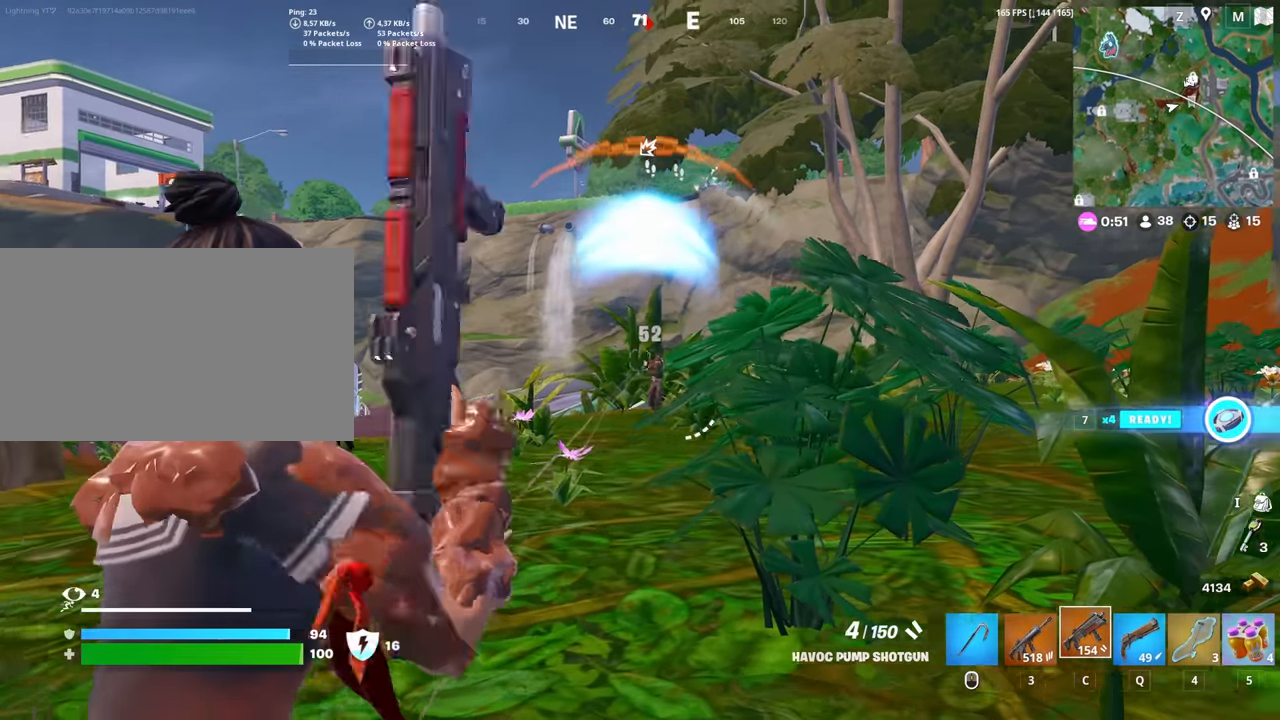
{"keys": ["d"], "mouse": ["left", "right"], "mouse_move": "still", "events": [[83, "d", "up"], [167, "mouse_left", "down"], [217, "a", "up"], [217, "d", "down"], [267, "mouse_left", "up"], [317, "mouse_left", "down"], [400, "mouse_left", "up"], [450, "mouse_left", "down"]]}
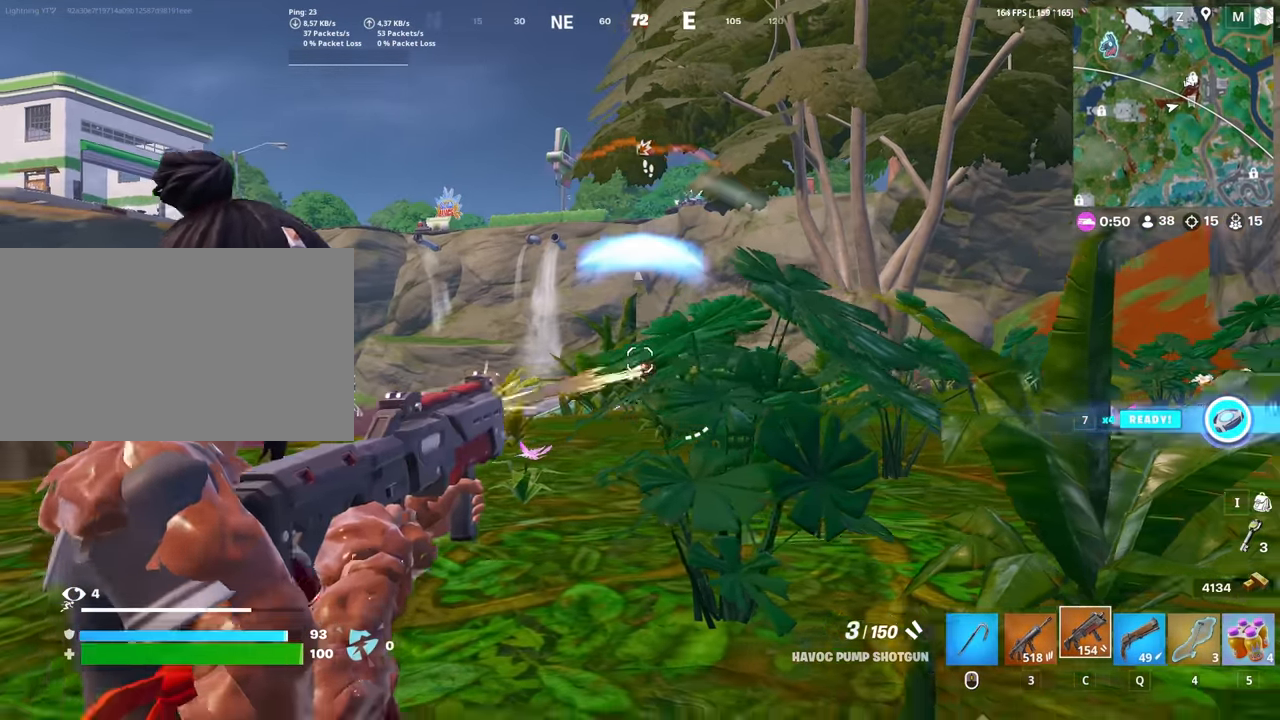
{"keys": ["w"], "mouse": [], "mouse_move": "still", "events": [[50, "mouse_left", "up"], [100, "mouse_left", "down"], [183, "mouse_left", "up"], [283, "mouse_right", "up"], [283, "space", "down"], [367, "d", "up"], [367, "w", "down"], [417, "space", "up"]]}
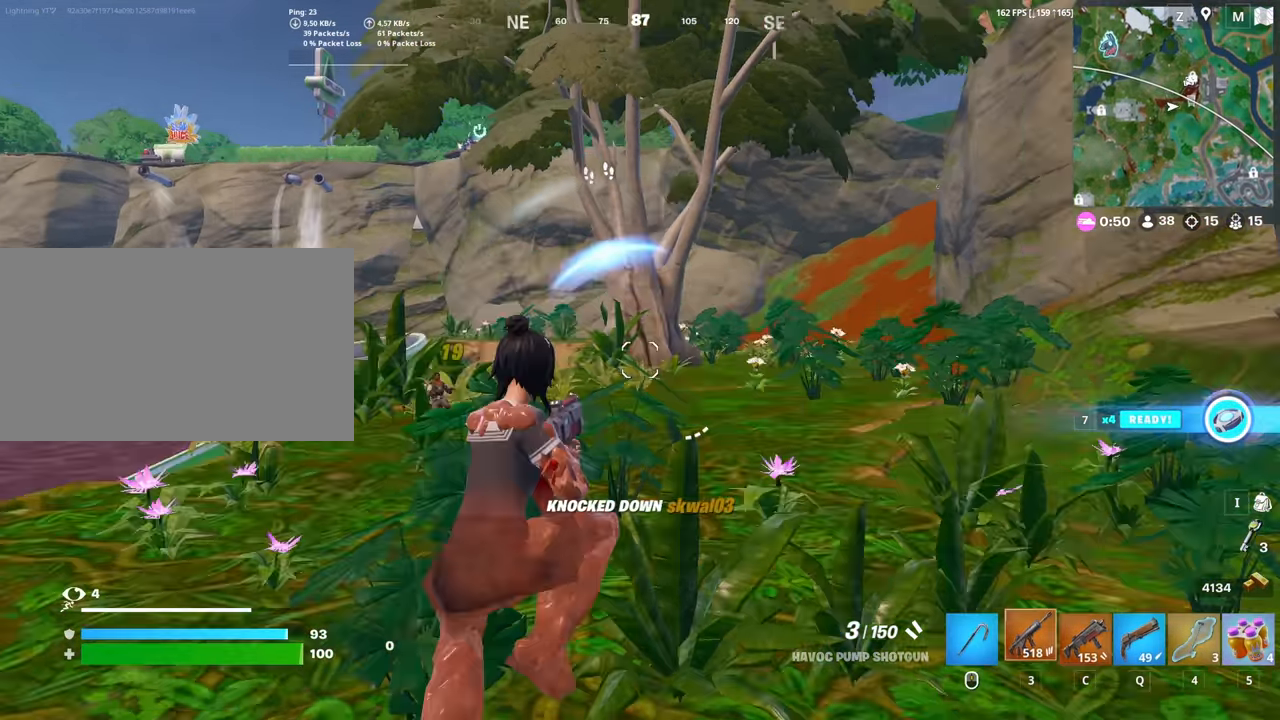
{"keys": ["d", "w"], "mouse": [], "events": [[150, "d", "down"], [200, "w", "up"], [350, "w", "down"]]}
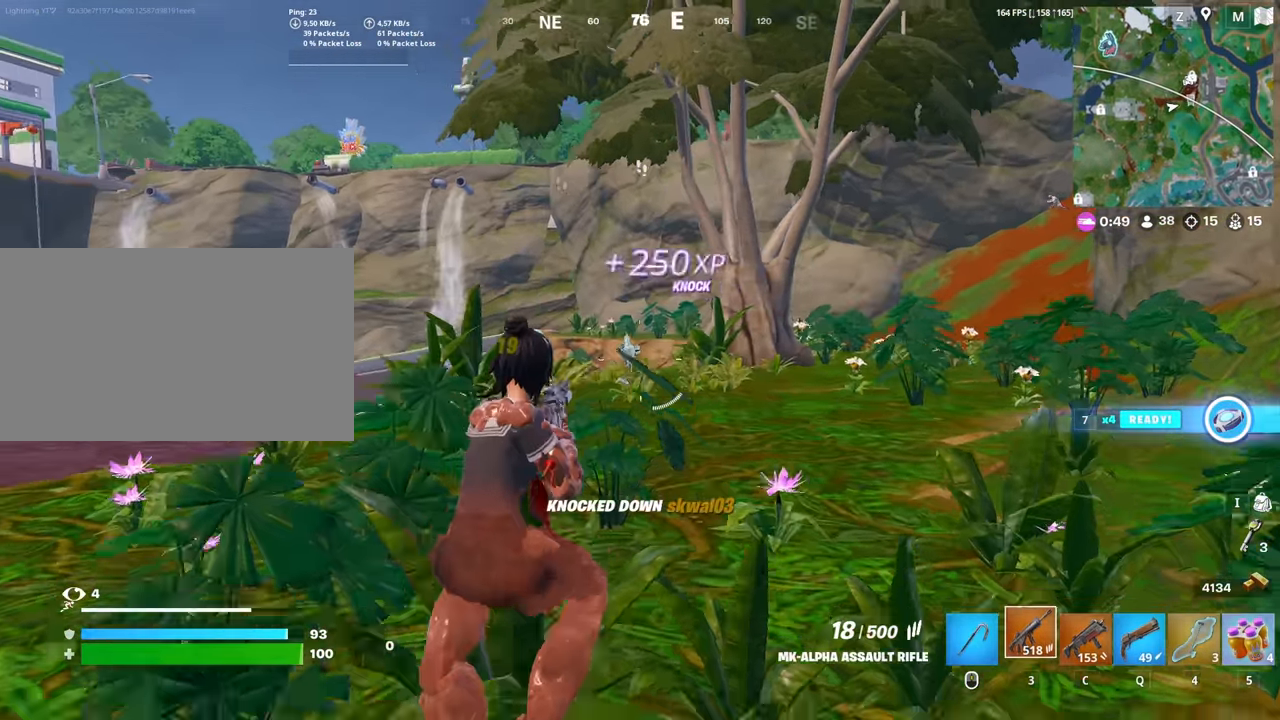
{"keys": ["d"], "mouse": ["left", "right"], "mouse_move": "still", "events": [[117, "mouse_right", "down"], [167, "w", "up"], [217, "ctrl", "down"], [267, "mouse_left", "down"], [317, "ctrl", "up"]]}
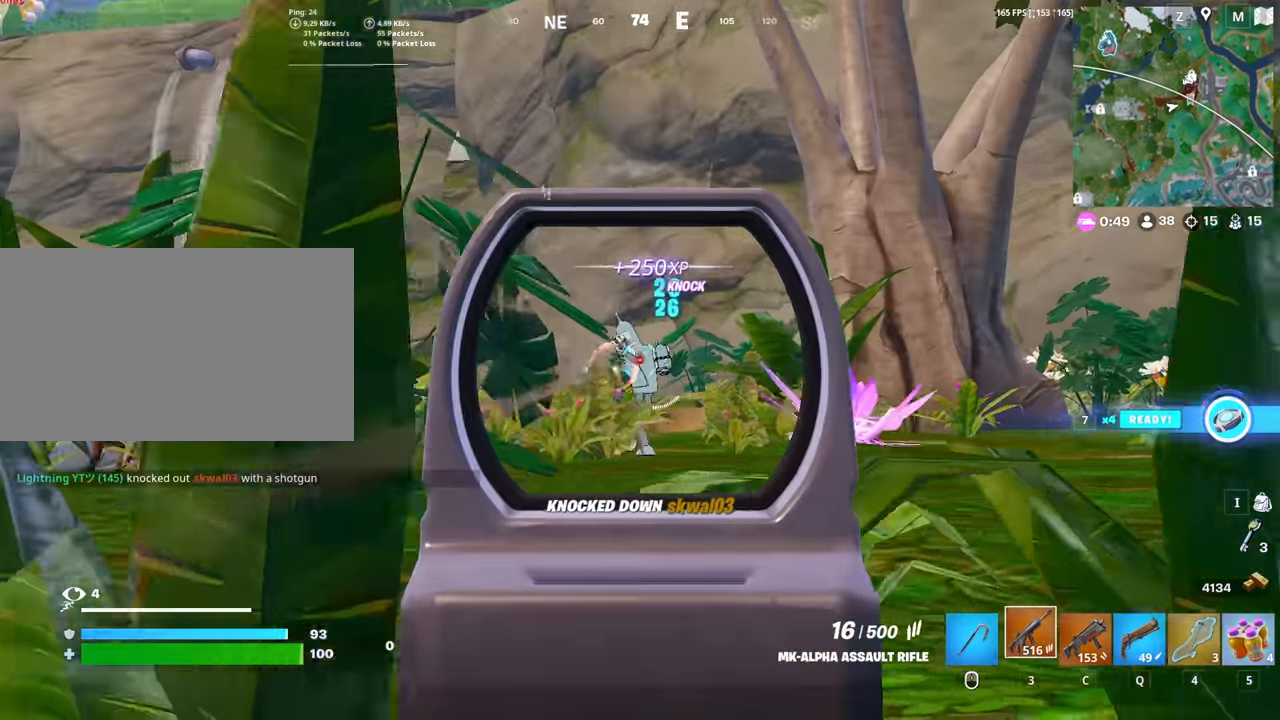
{"keys": ["d"], "mouse": ["left", "right"], "mouse_move": "still", "events": []}
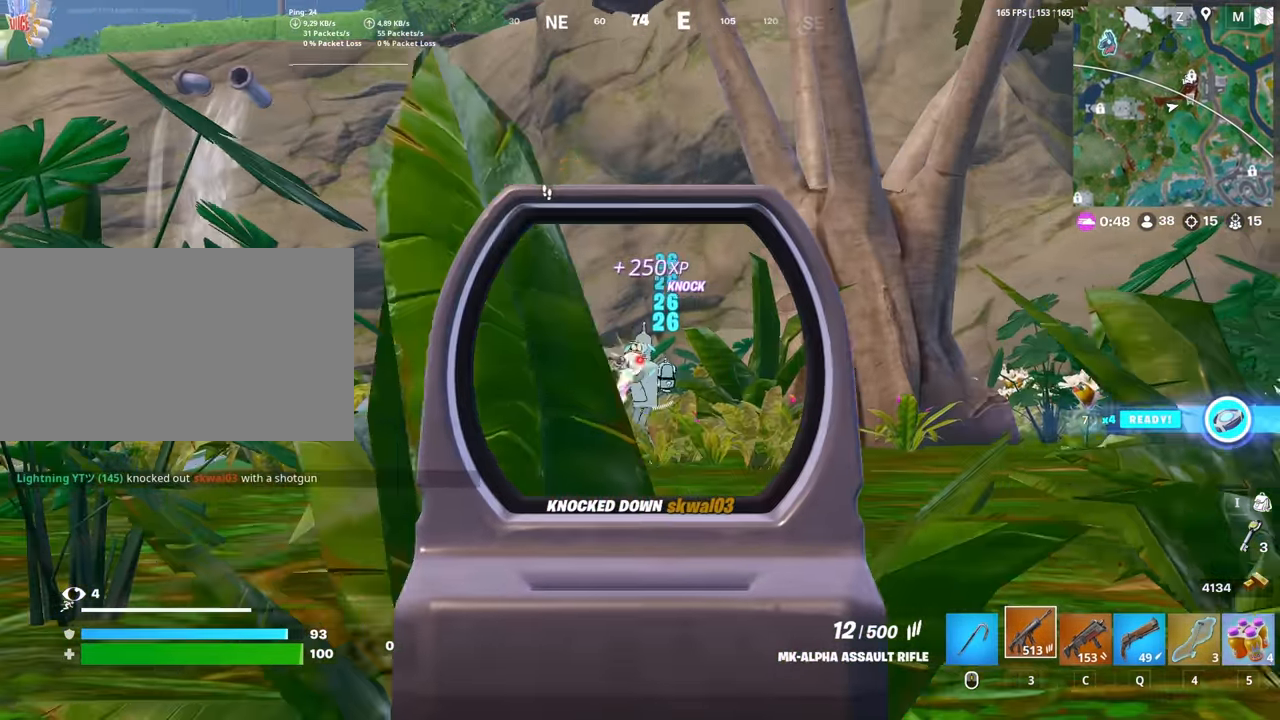
{"keys": ["d"], "mouse": ["left", "right"], "mouse_move": "still", "events": []}
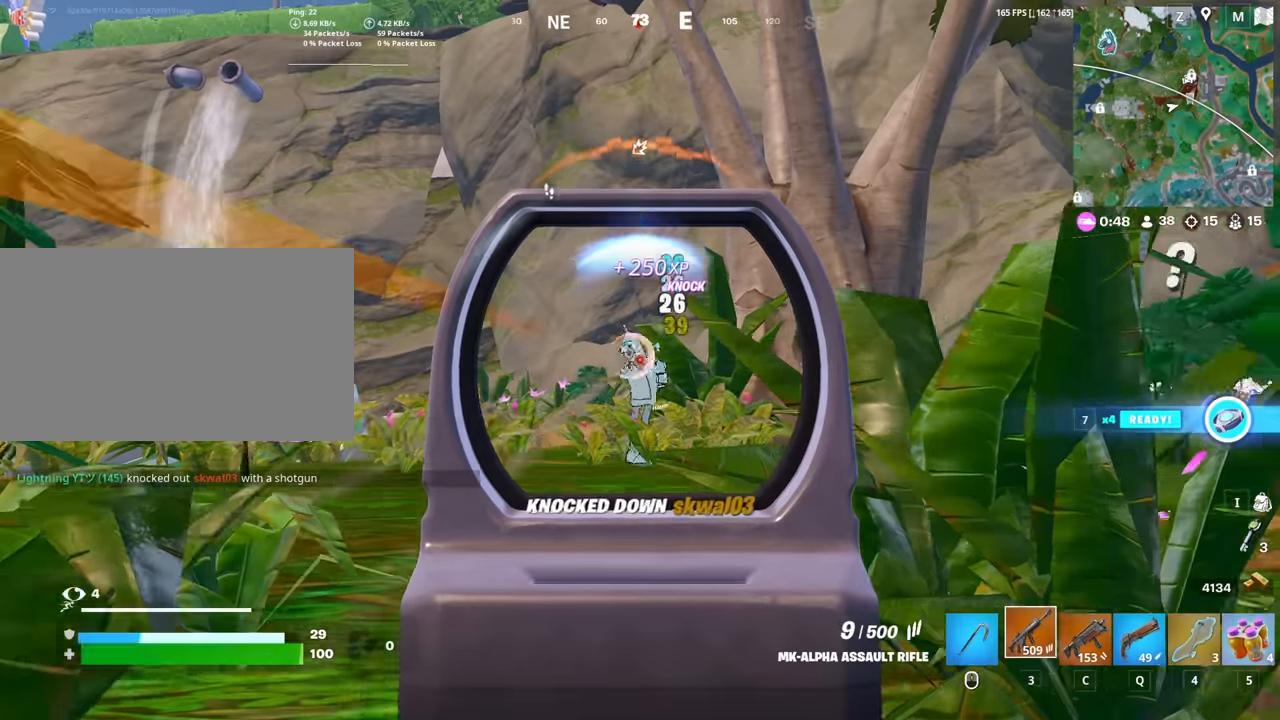
{"keys": ["d", "q", "w"], "mouse": [], "mouse_move": "right", "events": [[400, "mouse_left", "up"], [400, "w", "down"], [500, "mouse_right", "up"], [500, "q", "down"]]}
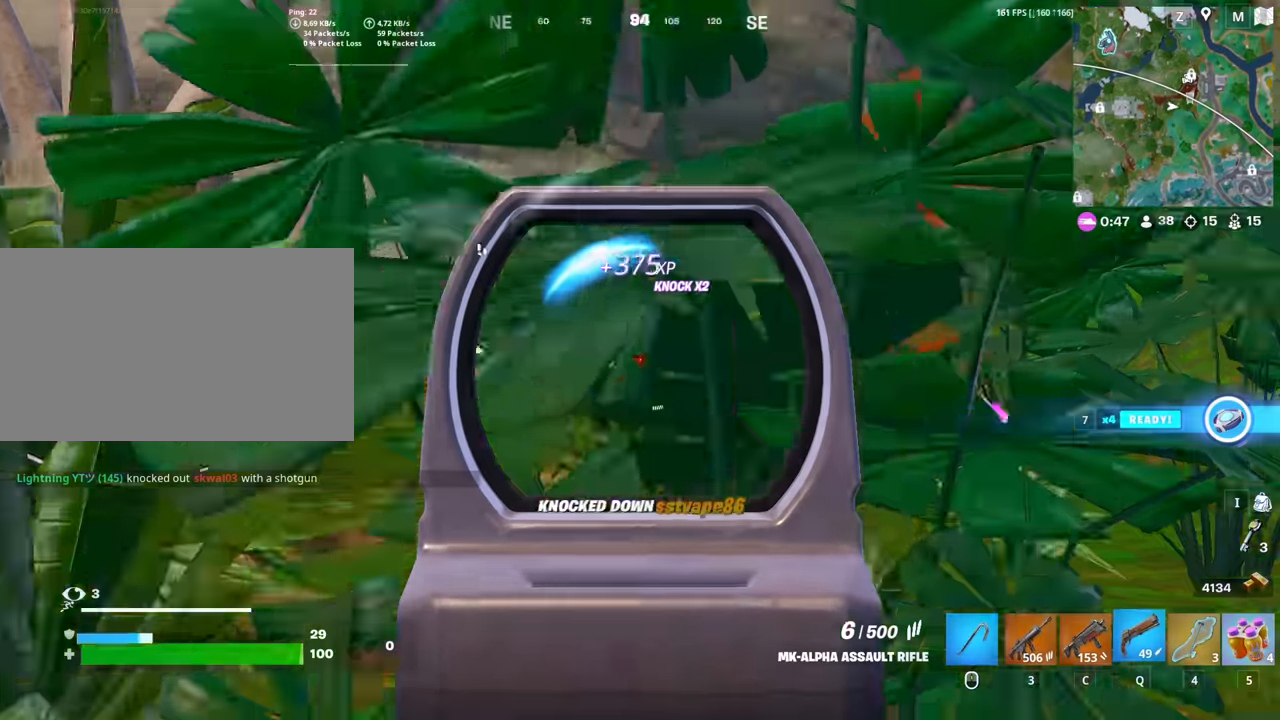
{"keys": ["d", "w"], "mouse": [], "mouse_move": "still", "events": [[50, "d", "up"], [100, "q", "up"], [133, "v", "down"], [233, "v", "up"], [333, "d", "down"]]}
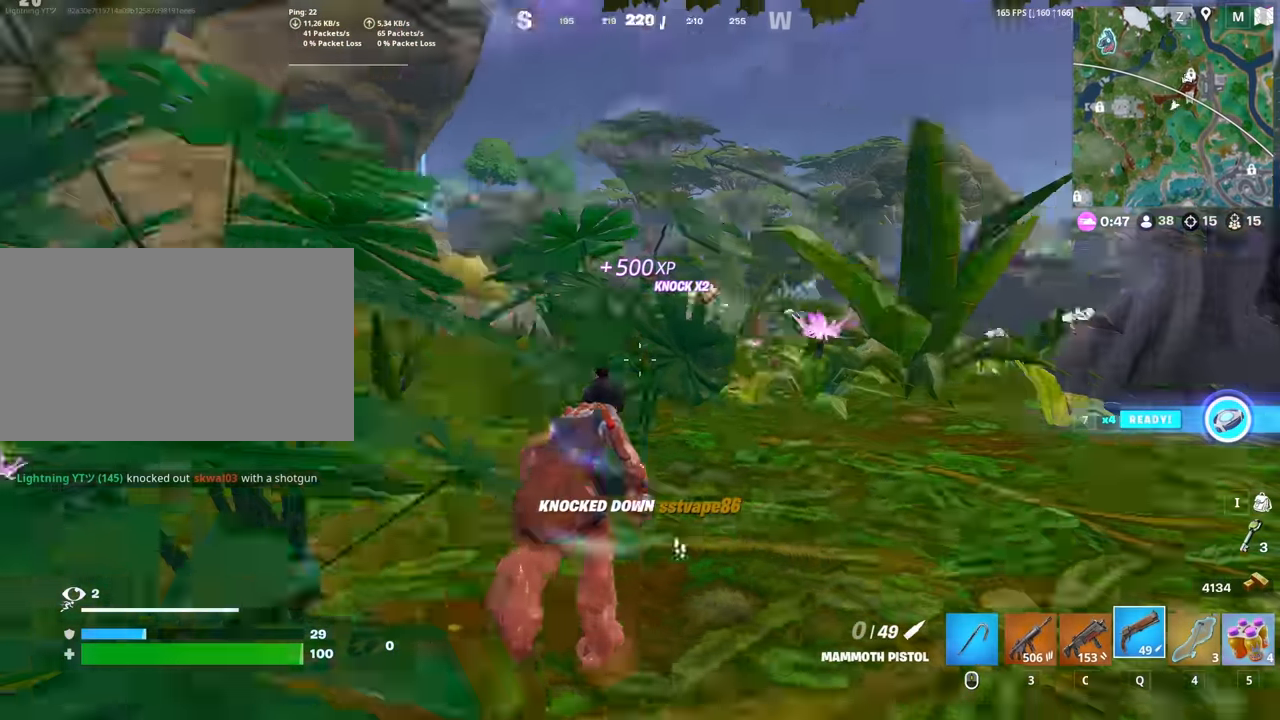
{"keys": ["5", "w"], "mouse": [], "mouse_move": "down", "events": [[117, "d", "up"], [483, "5", "down"]]}
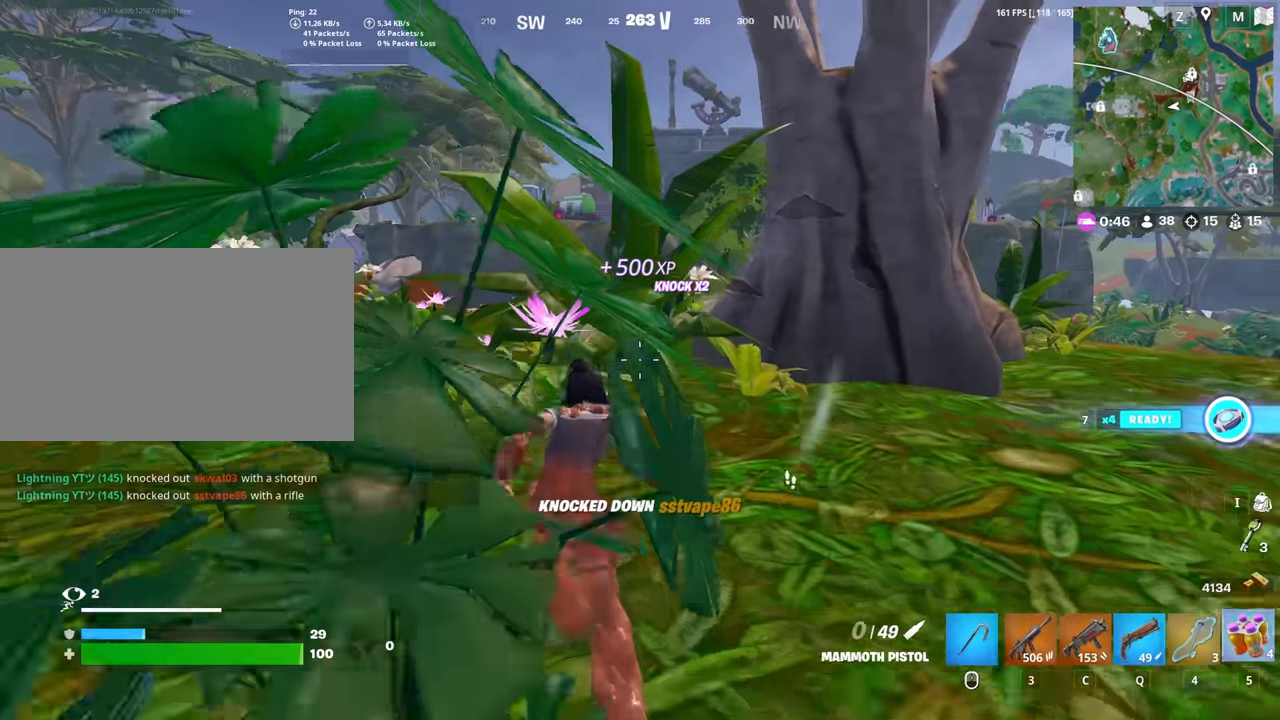
{"keys": ["w"], "mouse": [], "mouse_move": "down", "events": [[83, "5", "up"], [217, "mouse_left", "down"], [217, "space", "down"], [317, "mouse_left", "up"], [400, "space", "up"]]}
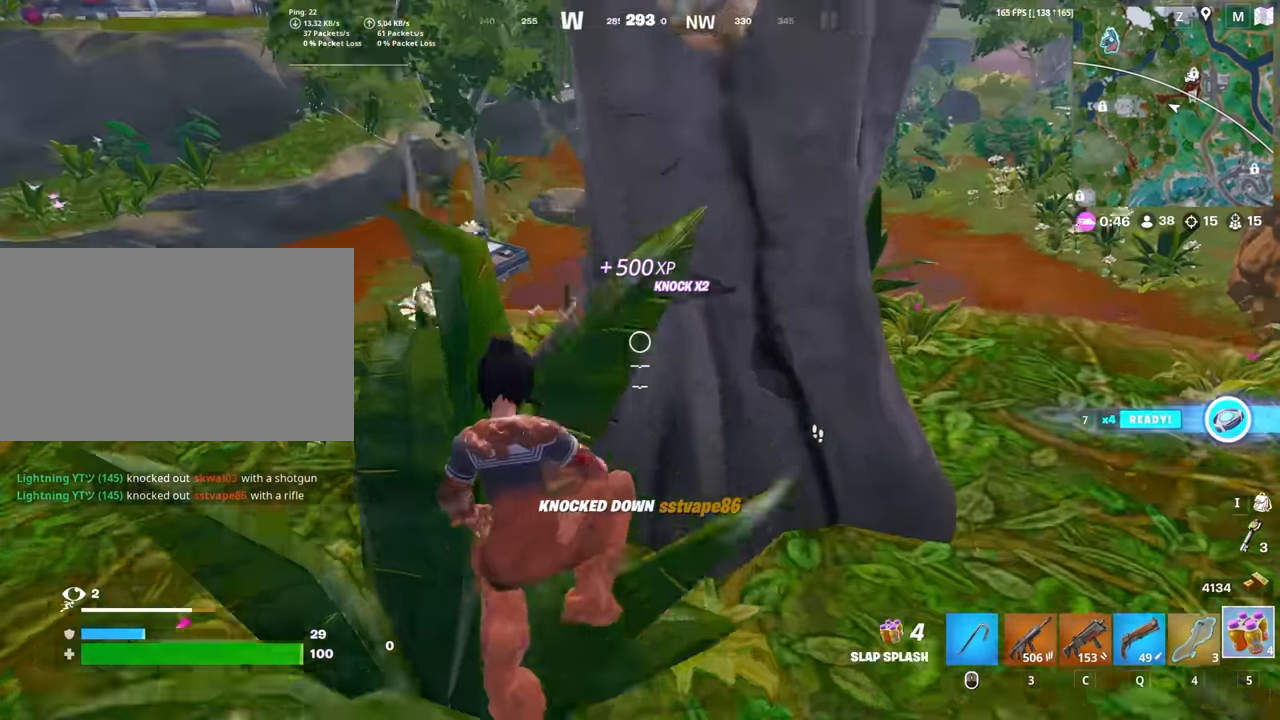
{"keys": ["a", "w"], "mouse": [], "mouse_move": "still", "events": [[233, "mouse_left", "down"], [333, "a", "down"], [333, "mouse_left", "up"], [417, "mouse_left", "down"], [467, "mouse_left", "up"]]}
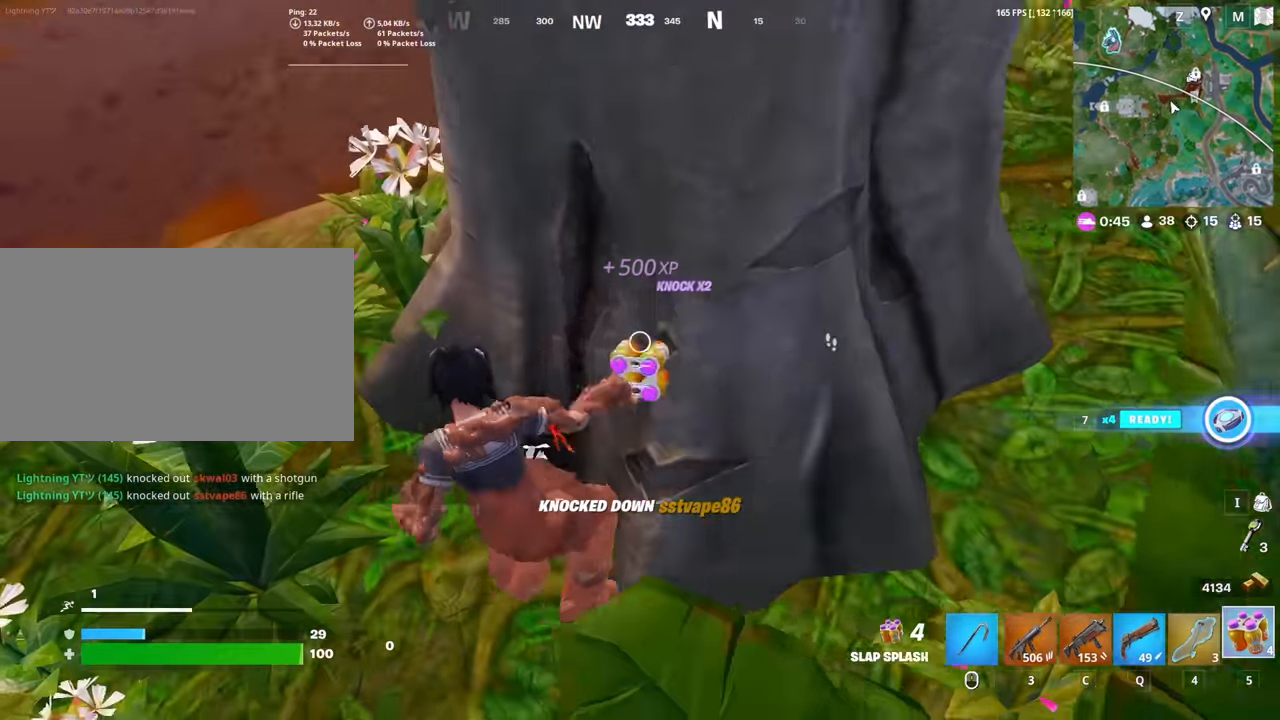
{"keys": ["a"], "mouse": ["left"], "mouse_move": "left", "events": [[300, "mouse_left", "down"], [350, "w", "up"], [383, "mouse_left", "up"], [483, "mouse_left", "down"]]}
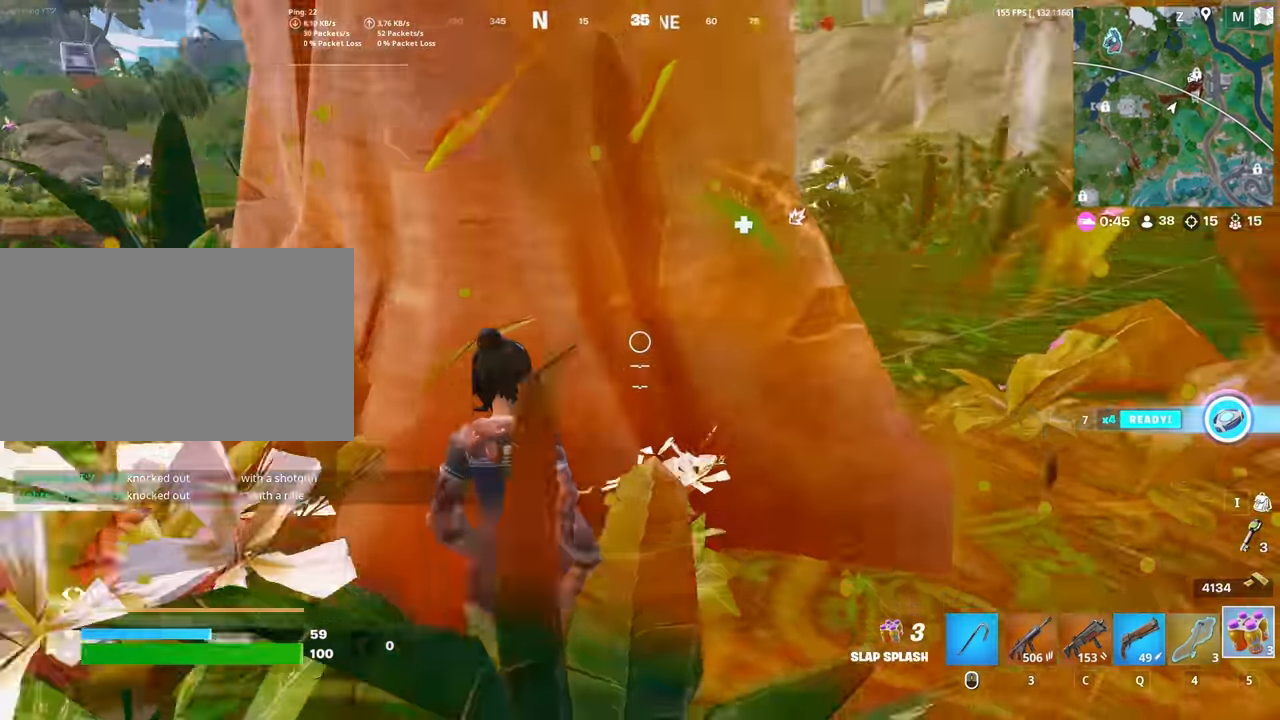
{"keys": ["a"], "mouse": [], "mouse_move": "still", "events": [[33, "mouse_left", "up"], [117, "mouse_left", "down"], [117, "s", "down"], [167, "mouse_left", "up"], [217, "d", "down"], [267, "mouse_left", "down"], [317, "mouse_left", "up"], [317, "s", "up"], [400, "d", "up"], [400, "mouse_left", "down"], [500, "mouse_left", "up"]]}
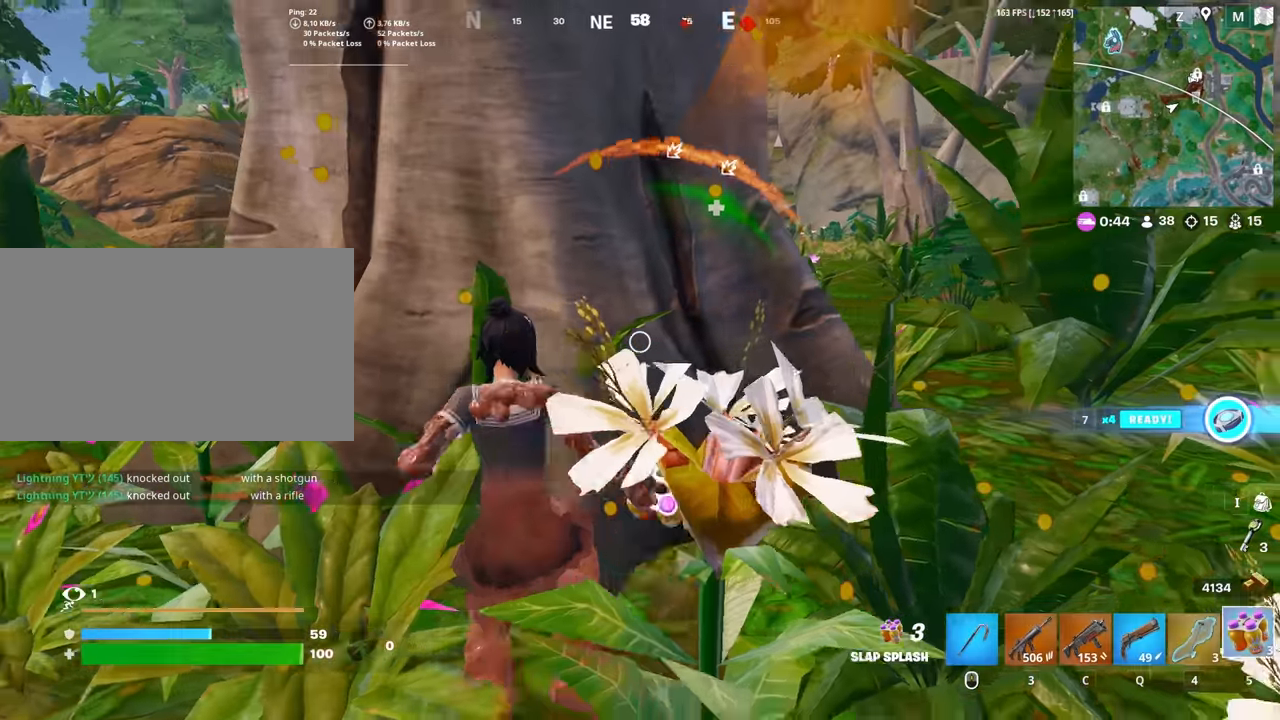
{"keys": ["a", "w"], "mouse": [], "mouse_move": "left", "events": [[283, "c", "down"], [283, "w", "down"], [333, "c", "up"], [333, "w", "up"], [467, "w", "down"]]}
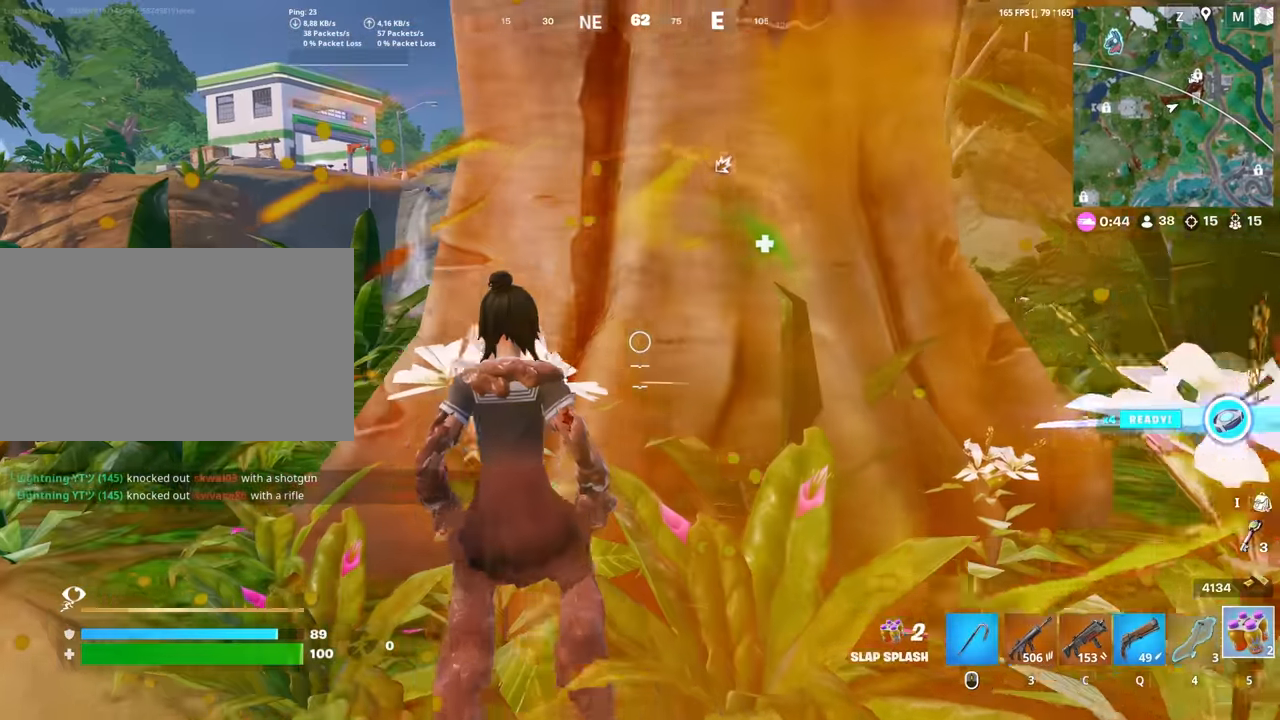
{"keys": ["a", "r"], "mouse": [], "mouse_move": "still", "events": [[67, "c", "down"], [150, "c", "up"], [250, "w", "up"], [350, "r", "down"], [383, "r", "up"], [483, "r", "down"]]}
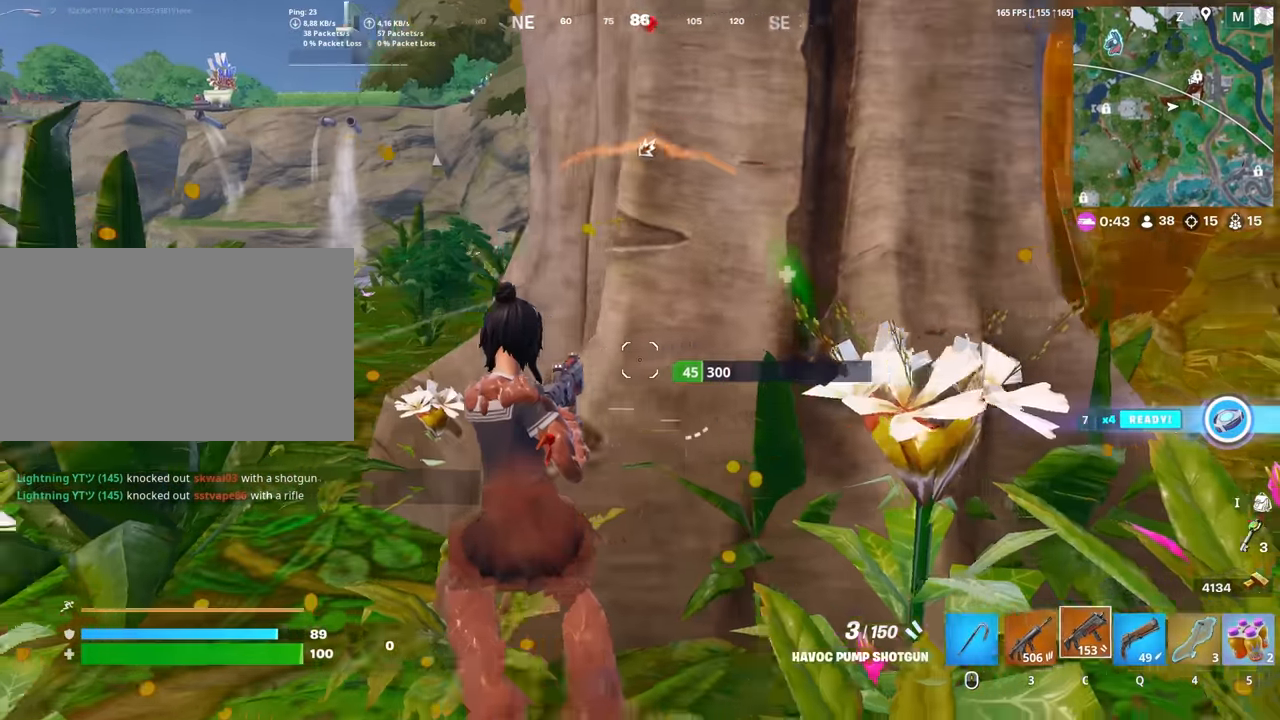
{"keys": ["d"], "mouse": [], "mouse_move": "still", "events": [[33, "r", "up"], [167, "d", "down"], [217, "a", "up"]]}